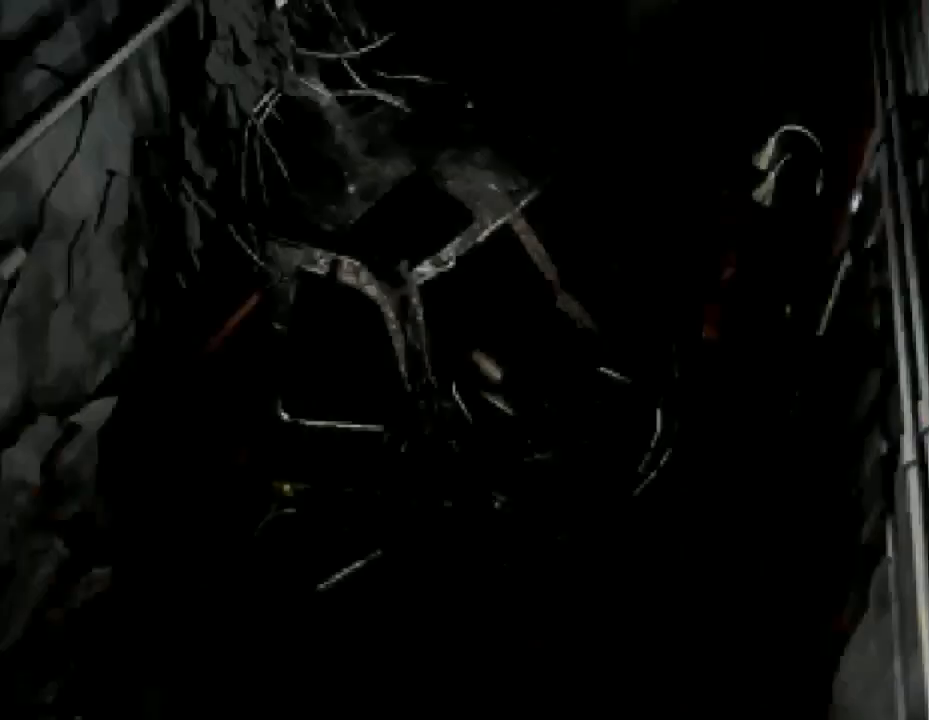
Gameplay with a controller (PlayStation layout); each line is a JSON object with the inputs held at the frame after it. "events" lists button and stick changes between this image and that frame as [ms after this image, input, new state], when the widget could be followed in between. Not read: left_stick right_stick.
{"buttons": ["DPAD_UP"], "events": [[400, "DPAD_RIGHT", "down"], [433, "DPAD_UP", "down"], [467, "DPAD_RIGHT", "up"]]}
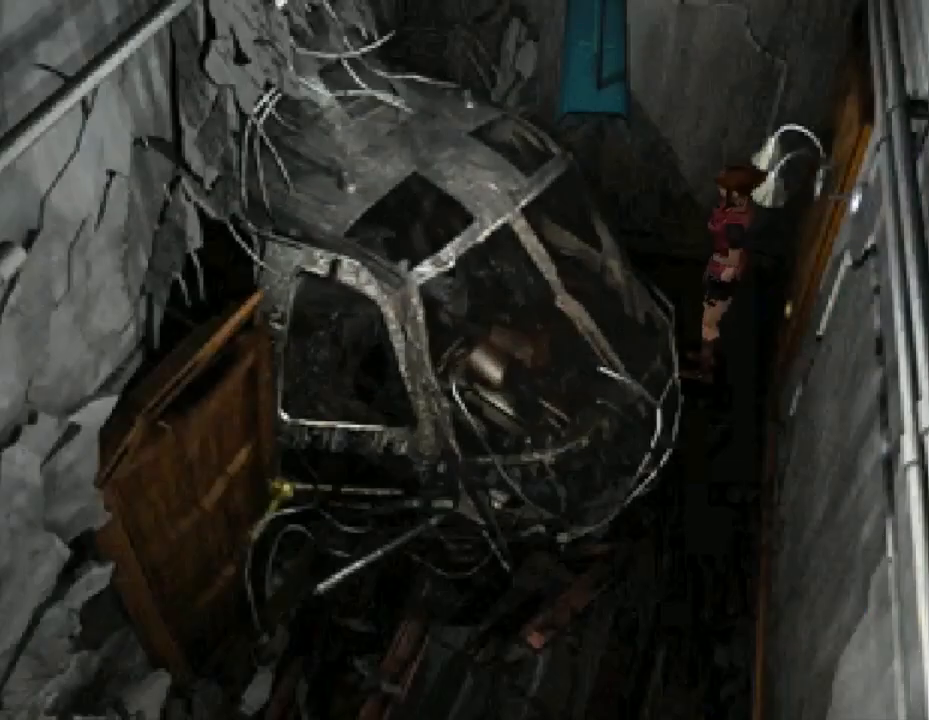
{"buttons": ["DPAD_LEFT"], "events": [[33, "DPAD_LEFT", "down"], [300, "DPAD_UP", "up"]]}
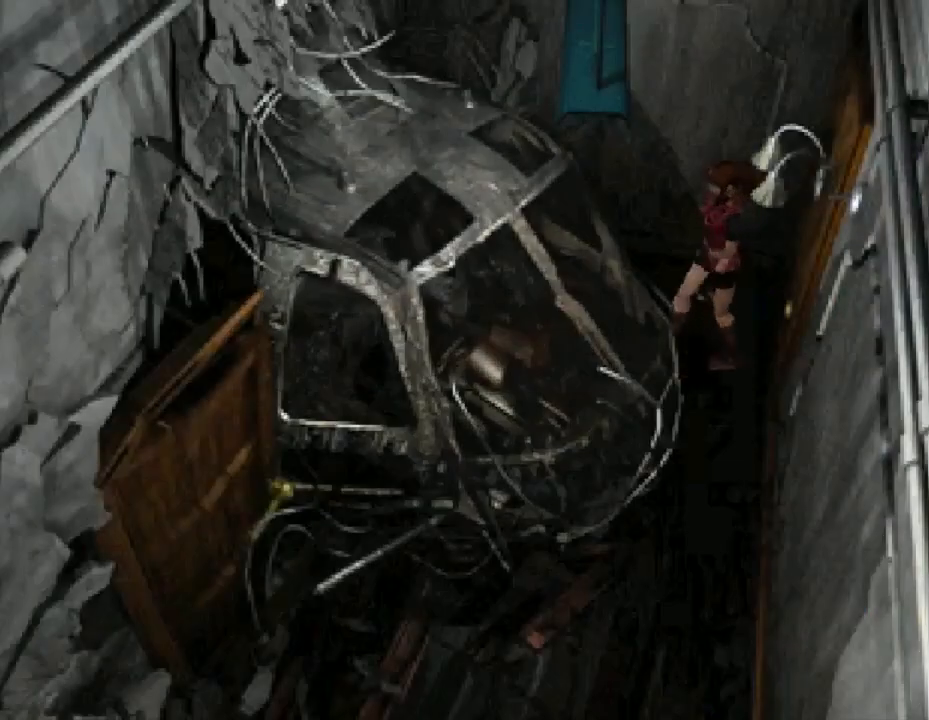
{"buttons": ["SQUARE", "DPAD_UP"], "events": [[100, "DPAD_UP", "down"], [167, "SQUARE", "down"], [400, "DPAD_LEFT", "up"]]}
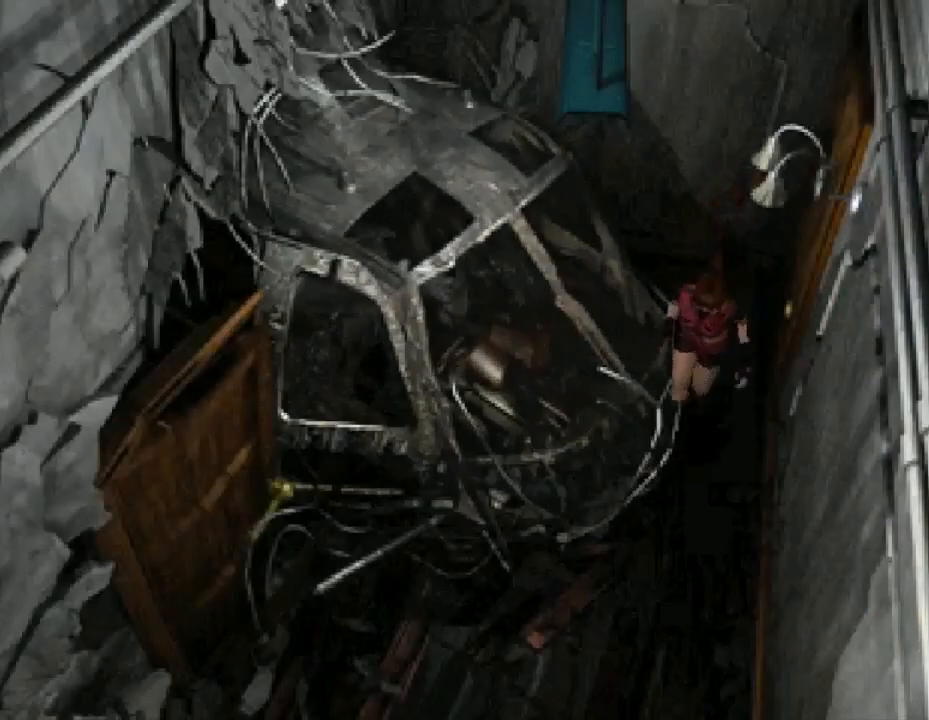
{"buttons": ["SQUARE", "DPAD_UP"], "events": [[200, "DPAD_RIGHT", "down"], [333, "DPAD_RIGHT", "up"]]}
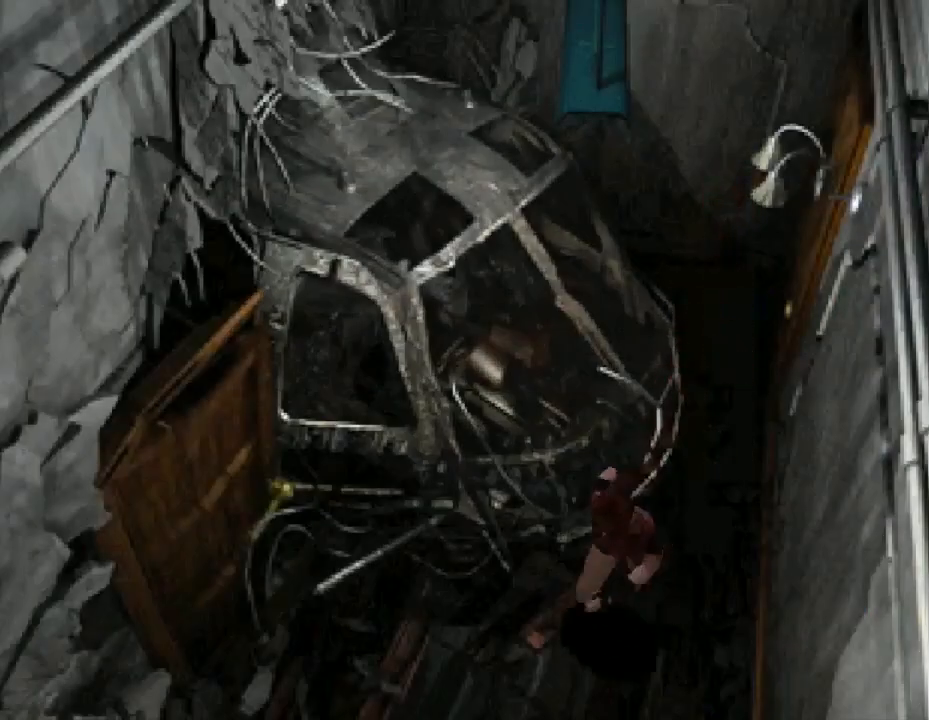
{"buttons": ["SQUARE", "DPAD_UP", "DPAD_LEFT"], "events": [[167, "DPAD_LEFT", "down"]]}
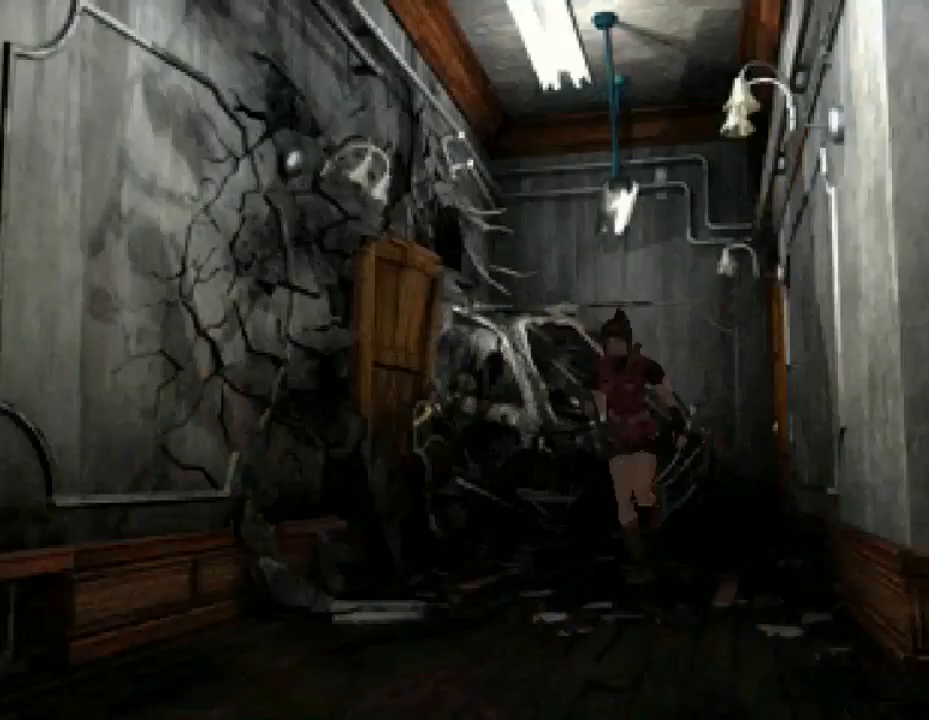
{"buttons": ["SQUARE", "DPAD_UP"], "events": [[133, "DPAD_LEFT", "up"]]}
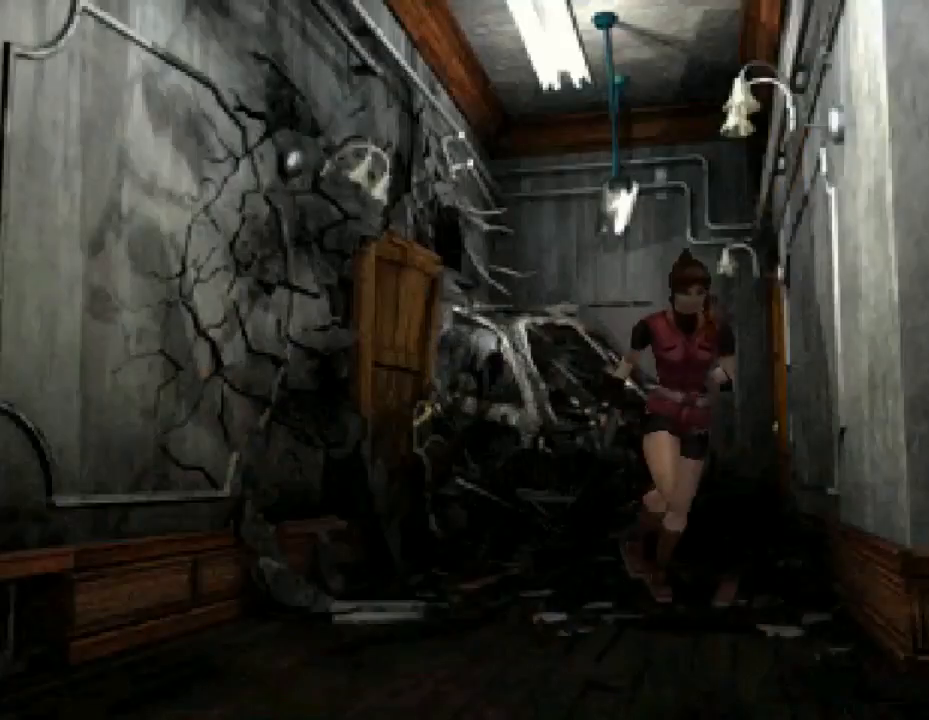
{"buttons": ["SQUARE", "DPAD_UP"], "events": [[300, "DPAD_LEFT", "down"], [467, "DPAD_LEFT", "up"]]}
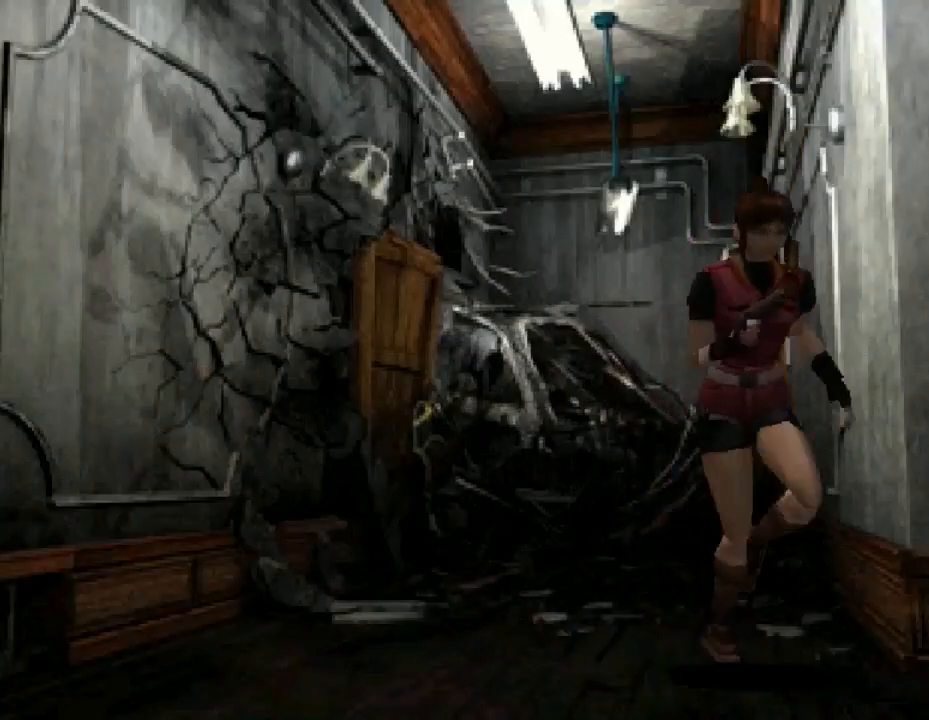
{"buttons": ["SQUARE", "DPAD_UP"], "events": [[300, "DPAD_LEFT", "down"], [500, "DPAD_LEFT", "up"]]}
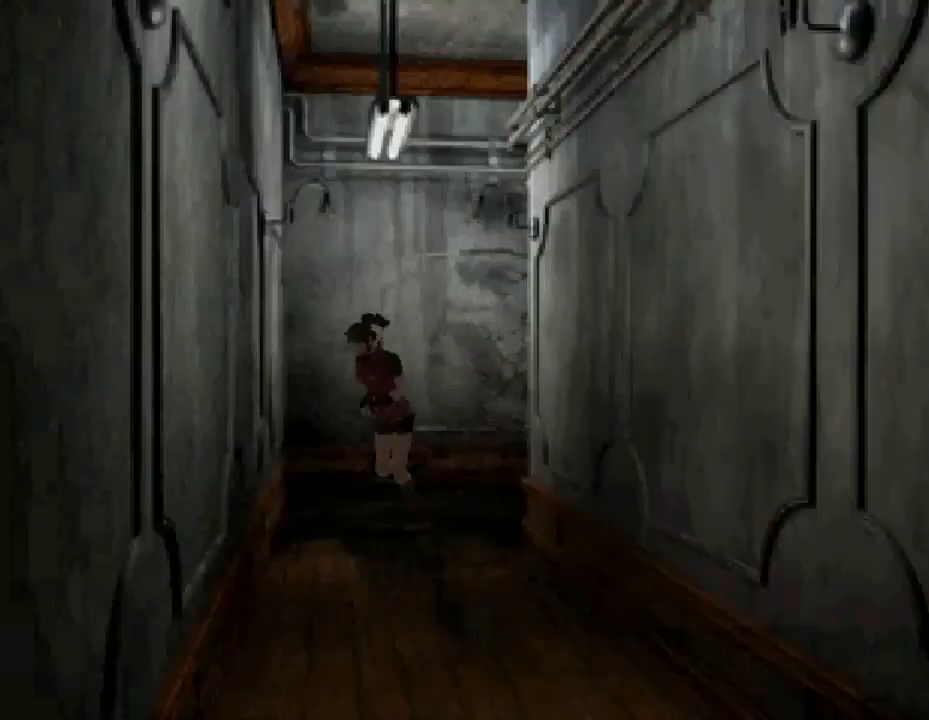
{"buttons": ["SQUARE", "DPAD_UP", "DPAD_LEFT"], "events": [[100, "DPAD_LEFT", "down"]]}
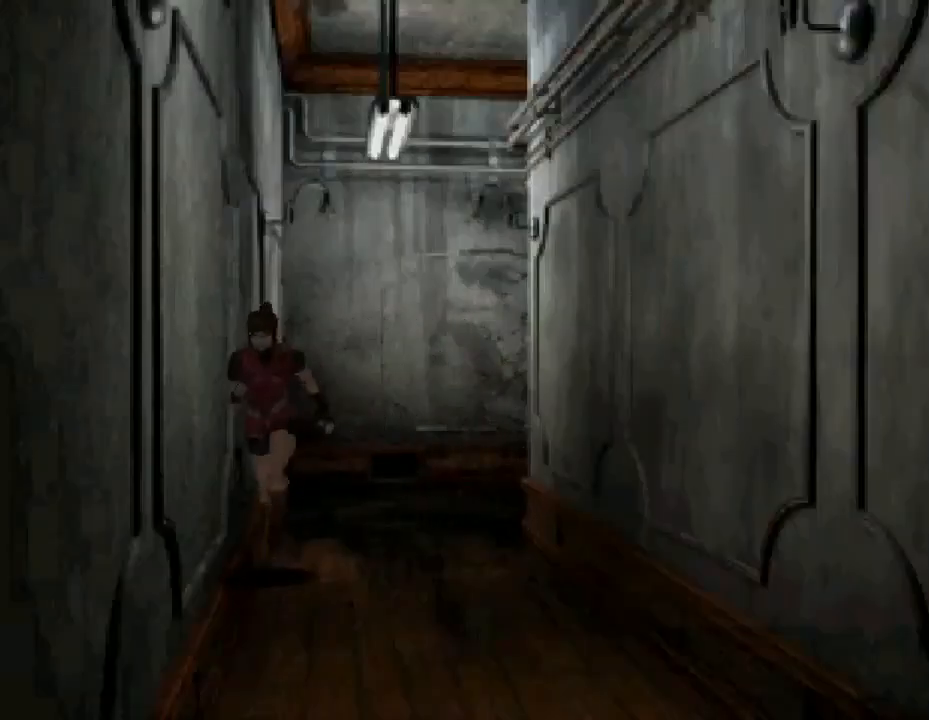
{"buttons": ["SQUARE", "DPAD_UP"], "events": [[33, "DPAD_LEFT", "up"]]}
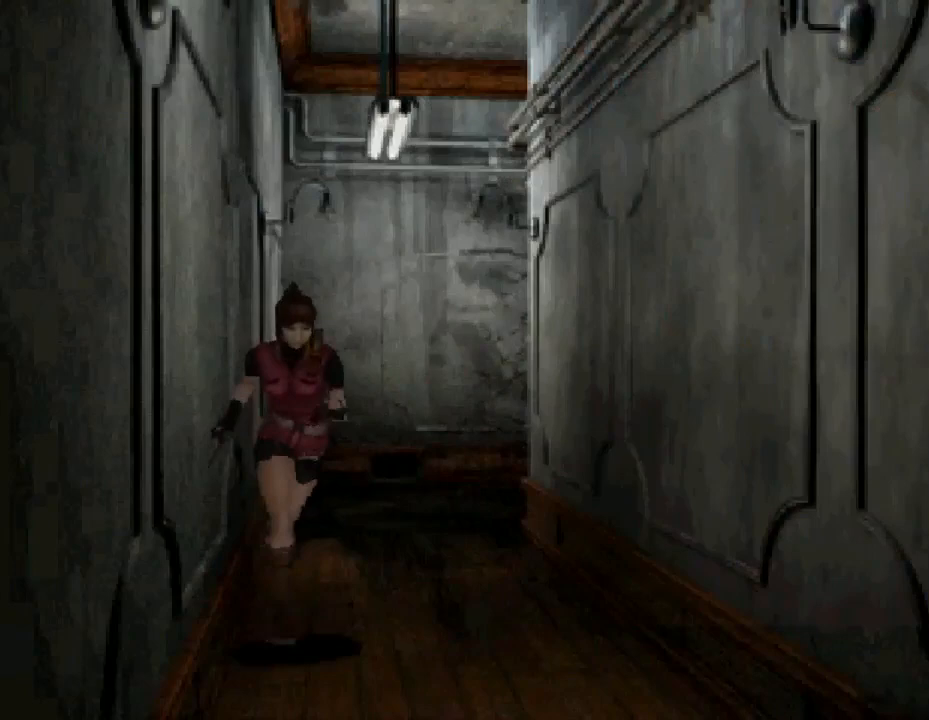
{"buttons": ["SQUARE", "DPAD_UP"], "events": [[100, "DPAD_LEFT", "down"], [267, "DPAD_LEFT", "up"]]}
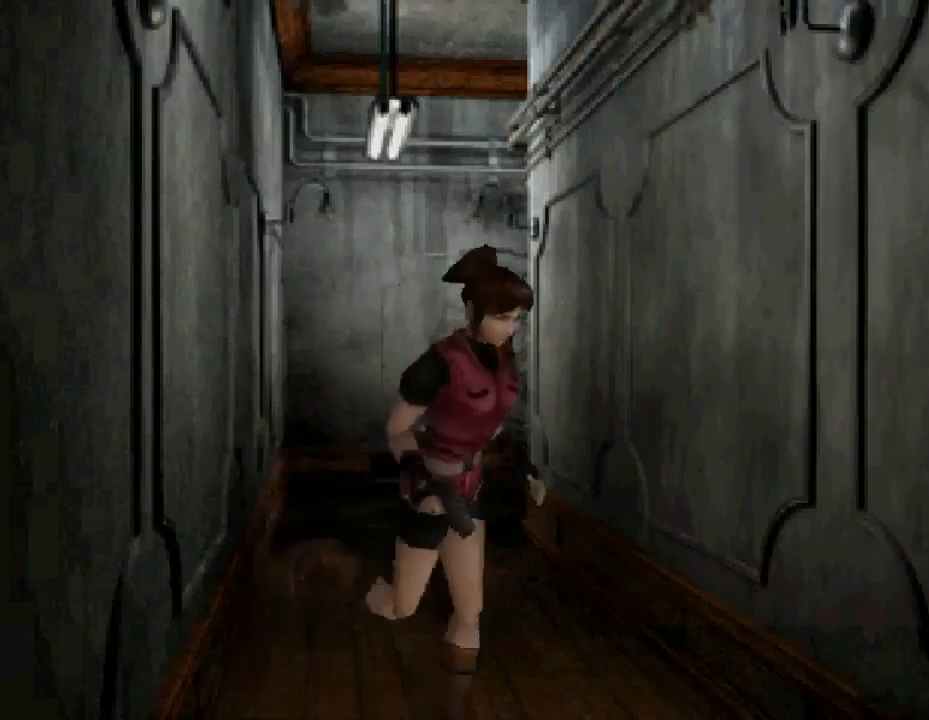
{"buttons": ["SQUARE", "DPAD_UP"], "events": [[67, "DPAD_RIGHT", "down"], [300, "DPAD_RIGHT", "up"]]}
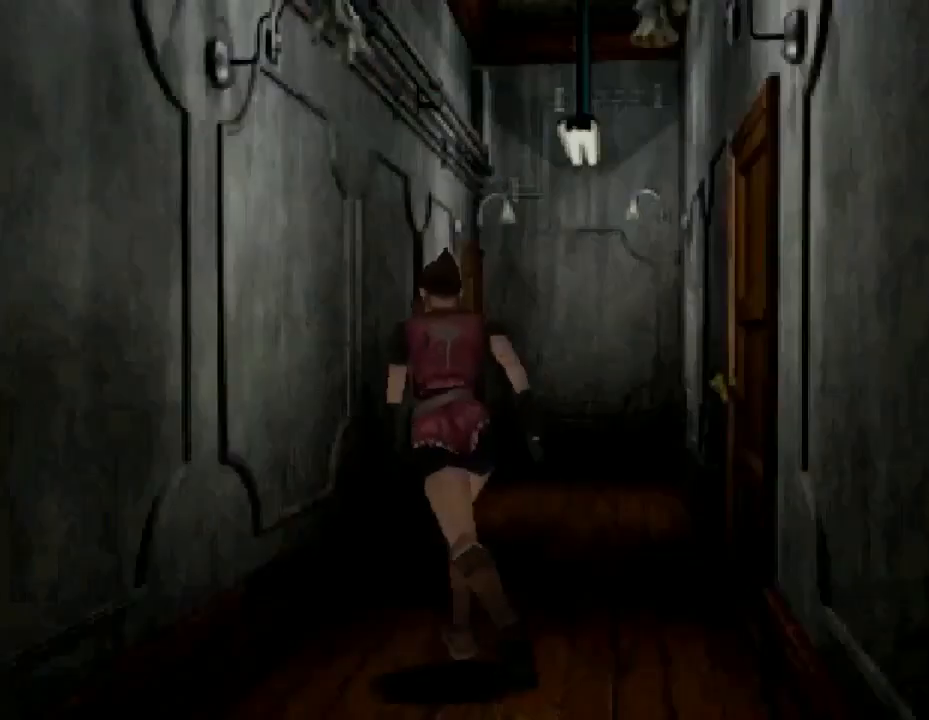
{"buttons": ["SQUARE", "DPAD_UP"], "events": [[167, "DPAD_RIGHT", "down"], [400, "DPAD_RIGHT", "up"]]}
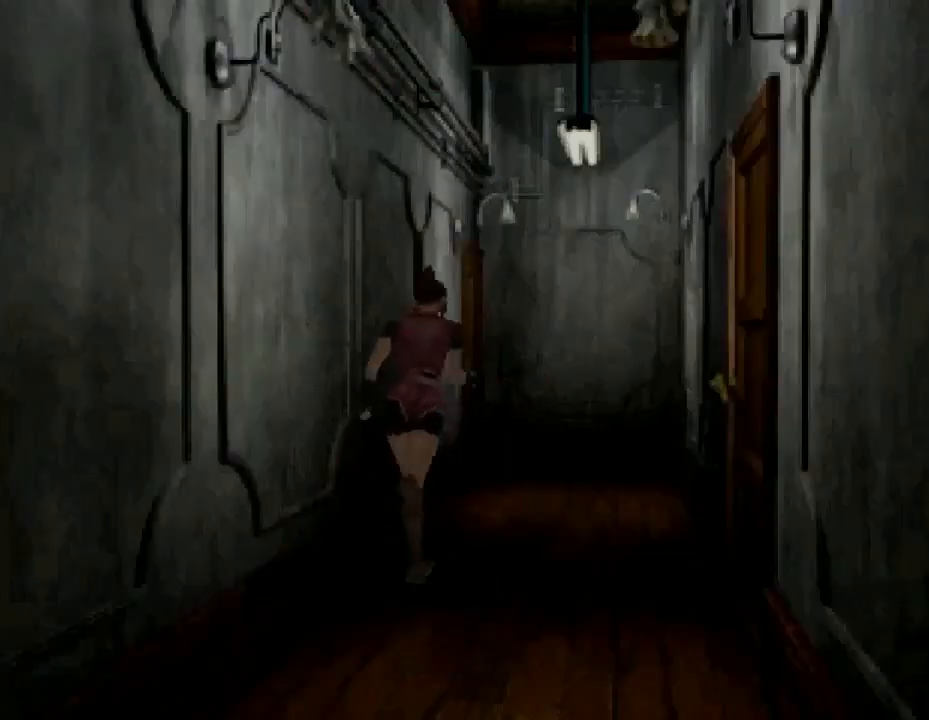
{"buttons": ["SQUARE", "DPAD_UP"], "events": [[167, "DPAD_UP", "up"], [167, "SQUARE", "up"], [367, "DPAD_UP", "down"], [467, "SQUARE", "down"]]}
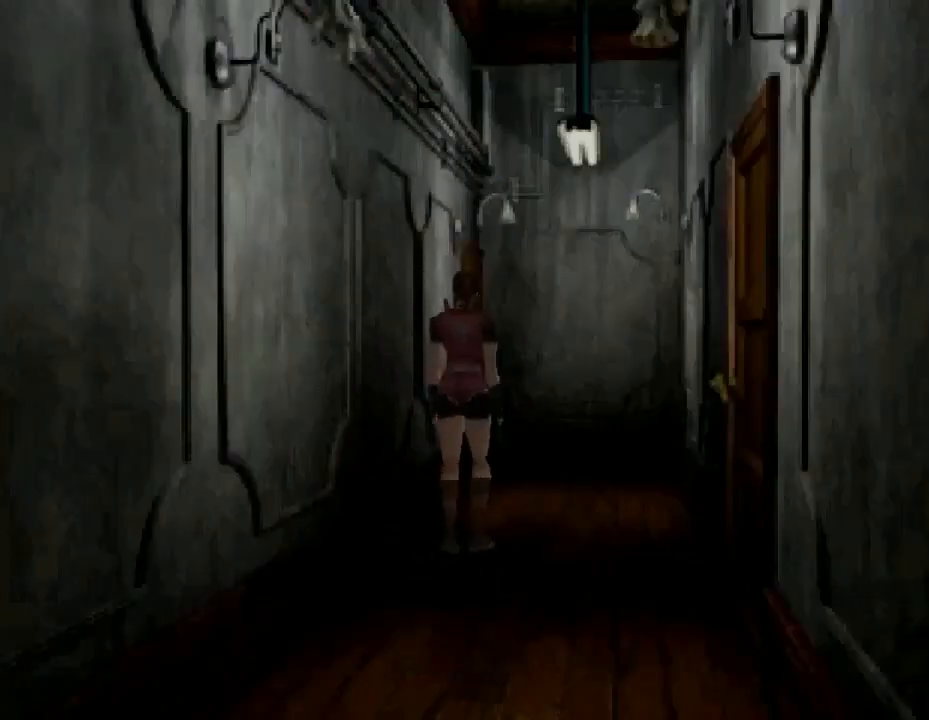
{"buttons": ["SQUARE"], "events": [[133, "DPAD_LEFT", "down"], [333, "DPAD_LEFT", "up"], [500, "DPAD_UP", "up"]]}
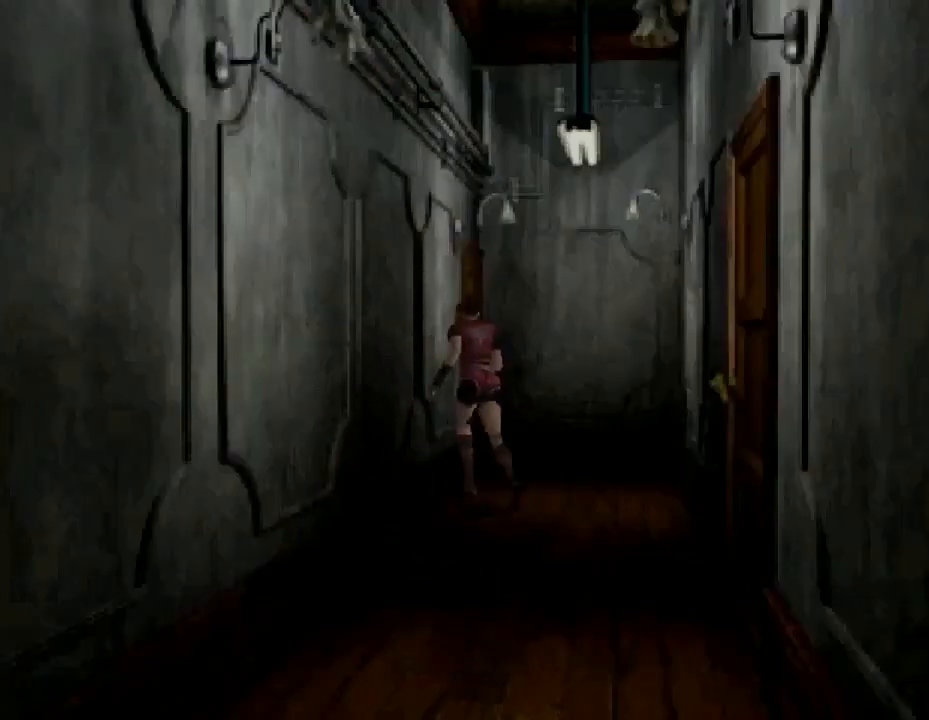
{"buttons": ["DPAD_RIGHT"], "events": [[67, "SQUARE", "up"], [100, "DPAD_RIGHT", "down"]]}
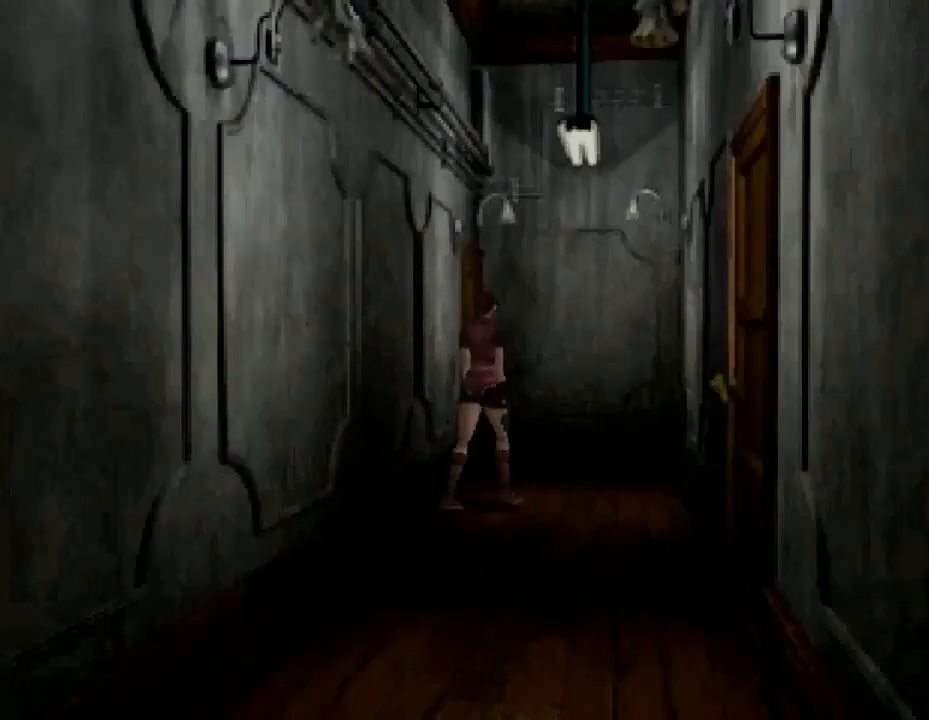
{"buttons": ["SQUARE", "DPAD_UP", "DPAD_RIGHT"], "events": [[267, "DPAD_UP", "down"], [267, "SQUARE", "down"]]}
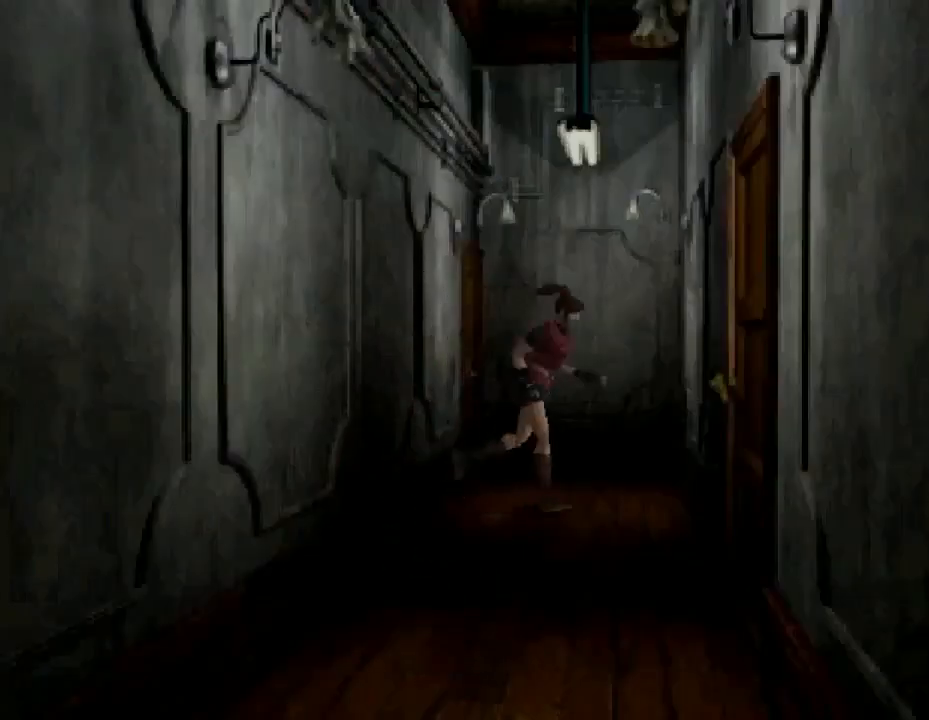
{"buttons": ["CROSS", "SQUARE", "DPAD_UP"], "events": [[333, "DPAD_RIGHT", "up"], [367, "CROSS", "down"]]}
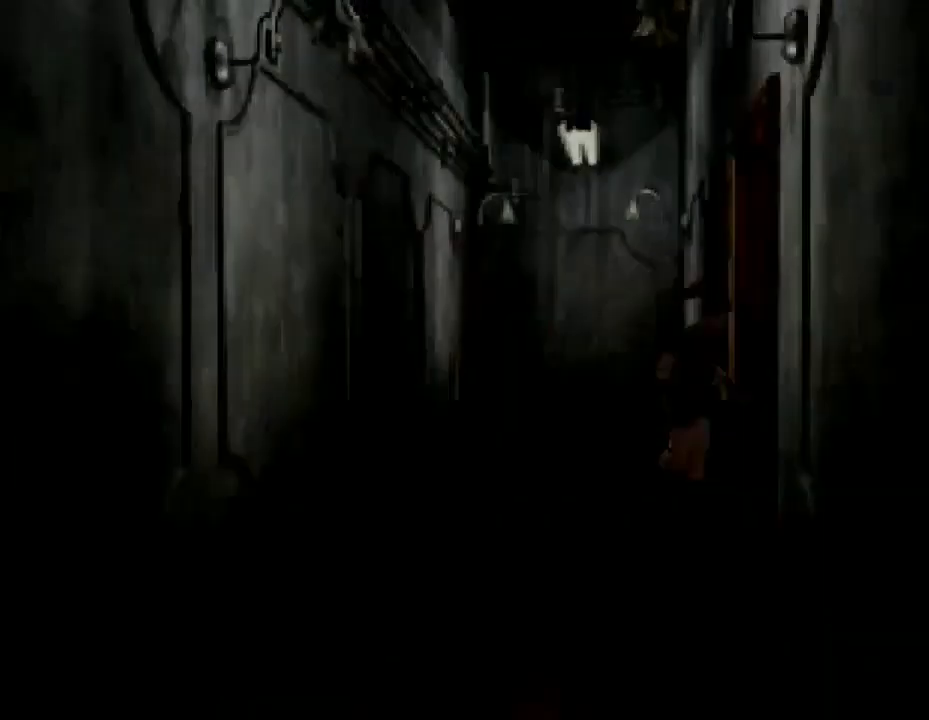
{"buttons": [], "events": [[33, "CROSS", "up"], [267, "DPAD_UP", "up"], [333, "SQUARE", "up"]]}